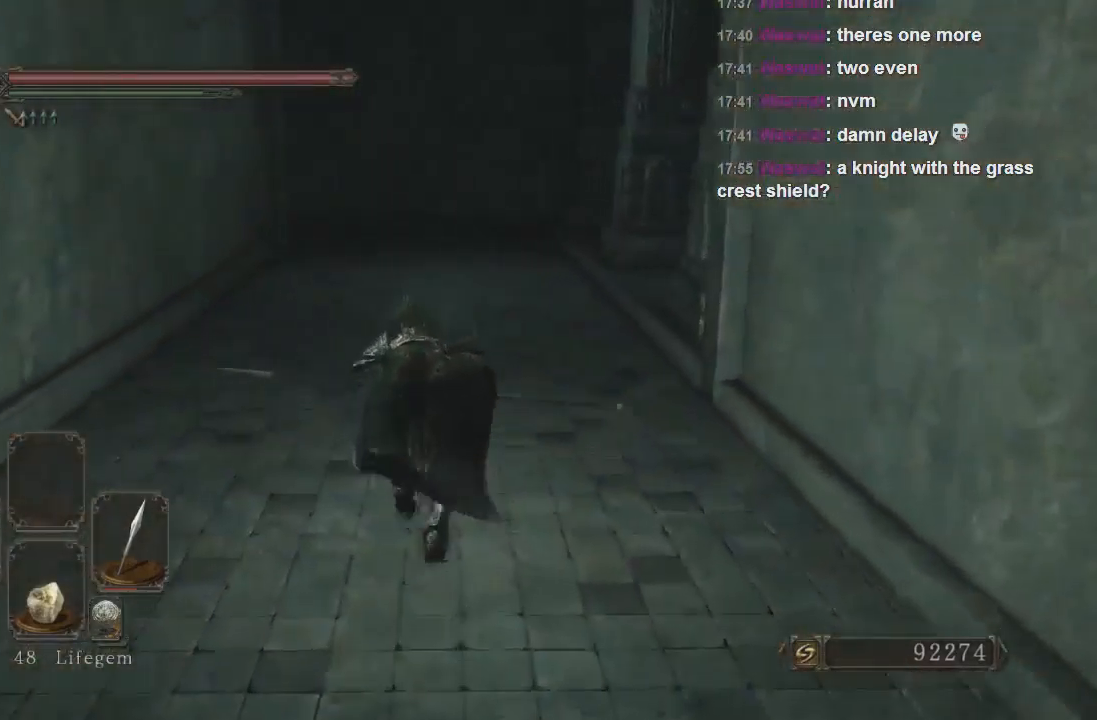
Gameplay with a controller (PlayStation layout); each line is a JSON object with the inputs held at the frame after it. "events" lists button and stick changes between this image and that frame as [ms after this image, input, new state], when the widget could be followed in between. Not read: L3.
{"buttons": [], "left_stick": "up", "right_stick": "up", "events": [[433, "CIRCLE", "up"]]}
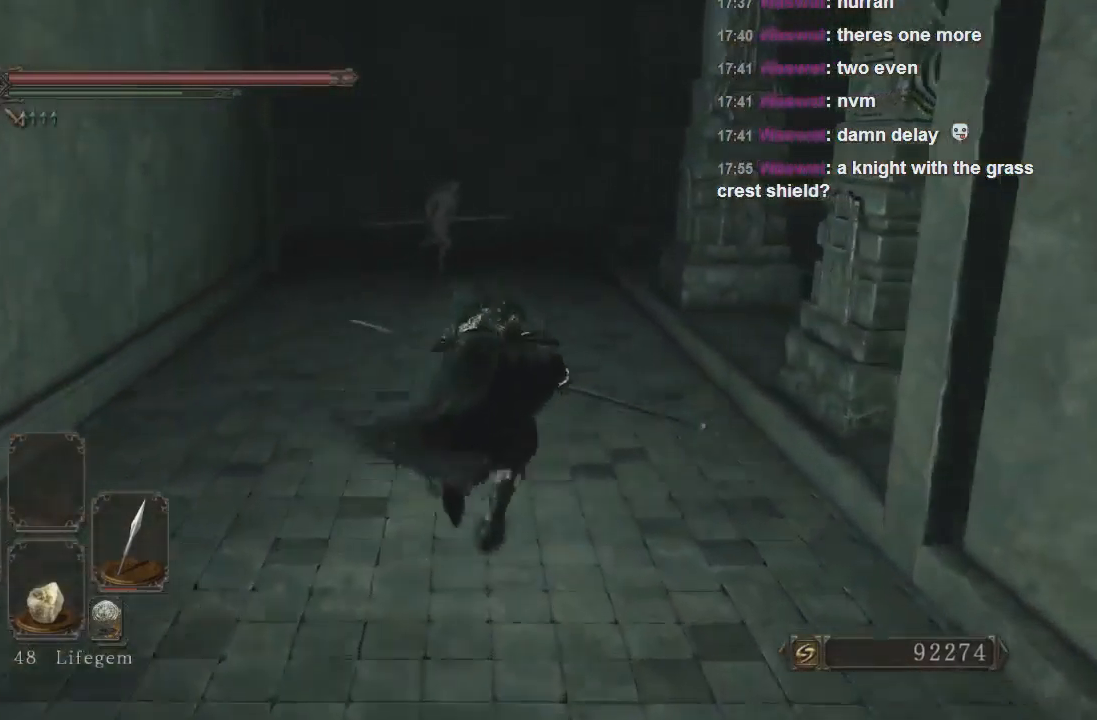
{"buttons": [], "left_stick": "up", "right_stick": "center", "events": [[200, "right_stick", "right"], [433, "right_stick", "center"]]}
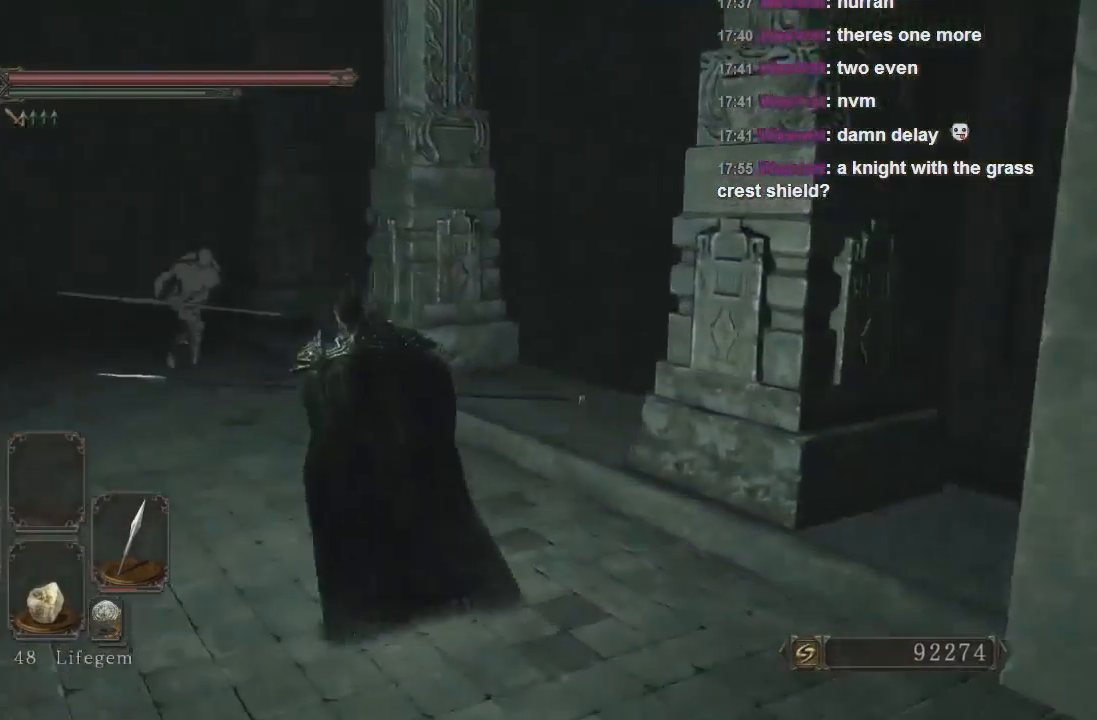
{"buttons": [], "left_stick": "up-left", "right_stick": "left", "events": [[33, "left_stick", "up-left"], [33, "right_stick", "right"], [300, "right_stick", "up-right"], [400, "right_stick", "center"], [500, "right_stick", "left"]]}
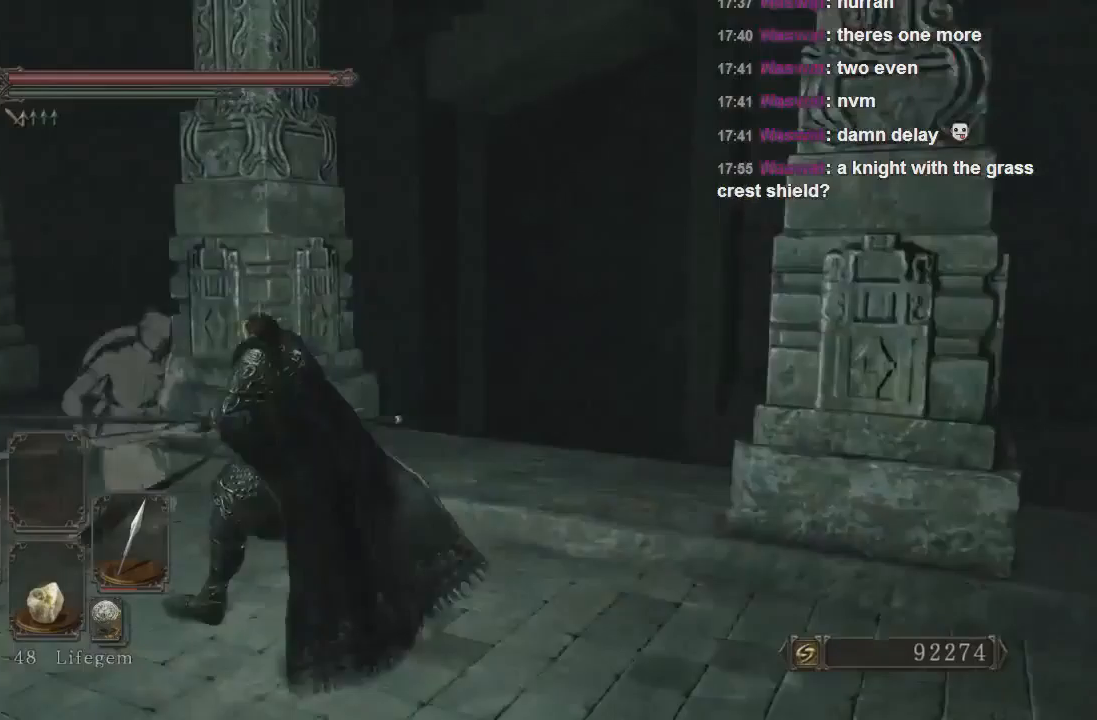
{"buttons": [], "left_stick": "up", "right_stick": "center", "events": [[300, "left_stick", "up"], [467, "right_stick", "center"]]}
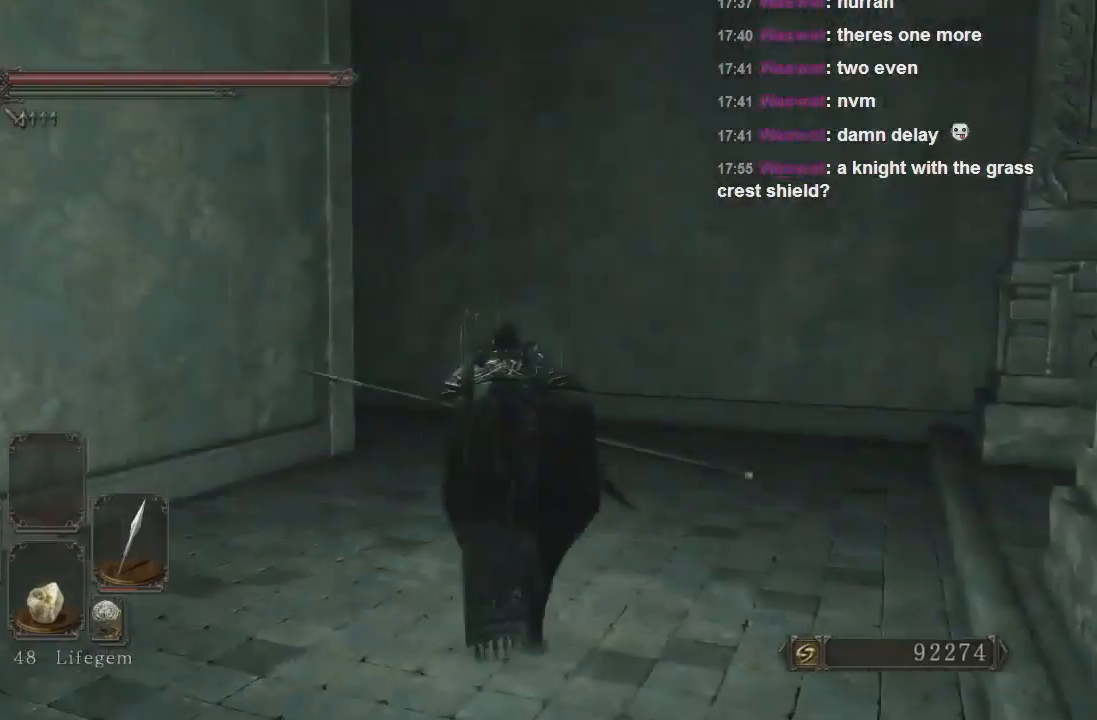
{"buttons": [], "left_stick": "up", "right_stick": "left", "events": [[33, "right_stick", "left"]]}